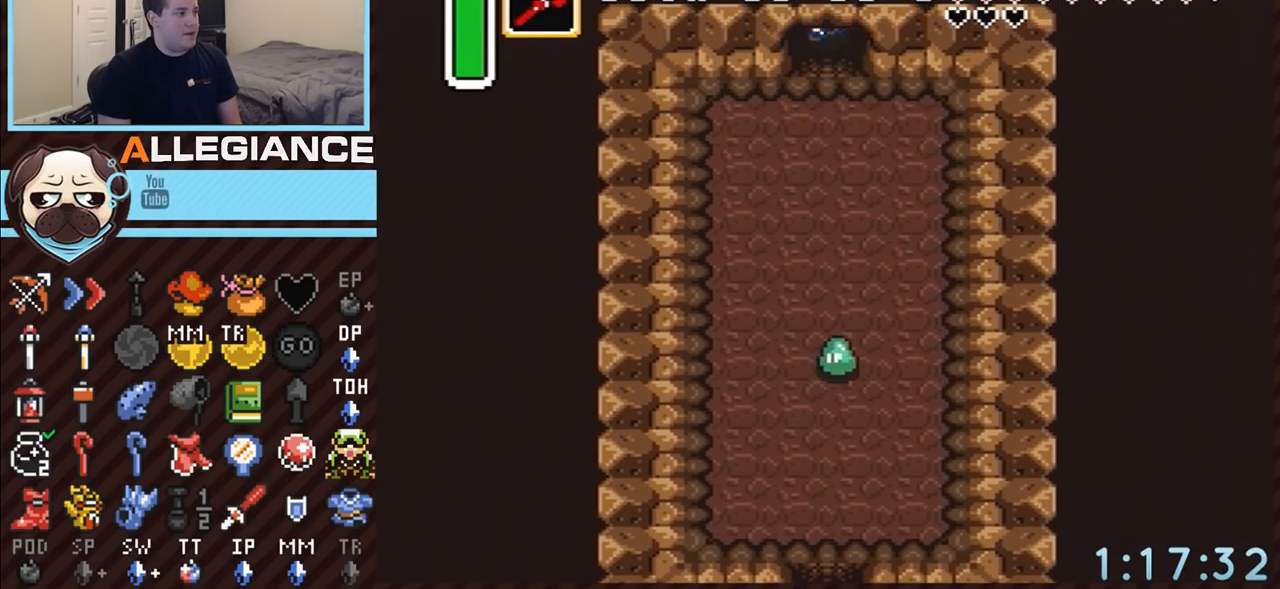
Gameplay with a controller (Nintendo layout); each line is a JSON object with the inputs held at the frame after it. "events" lists button and stick changes between this image and that frame as [ms after this image, input, new state], when the widget could be followed in between. Not read: L3 R3.
{"buttons": [], "events": [[500, "DPAD_UP", "up"]]}
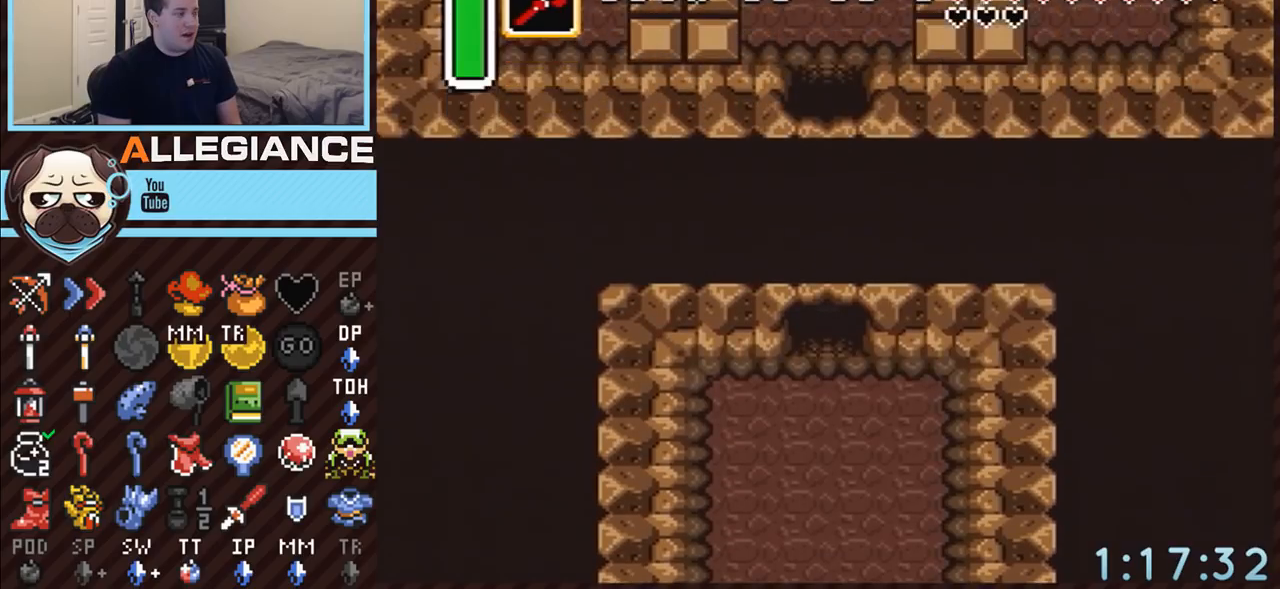
{"buttons": ["DPAD_UP"], "events": [[217, "DPAD_UP", "down"]]}
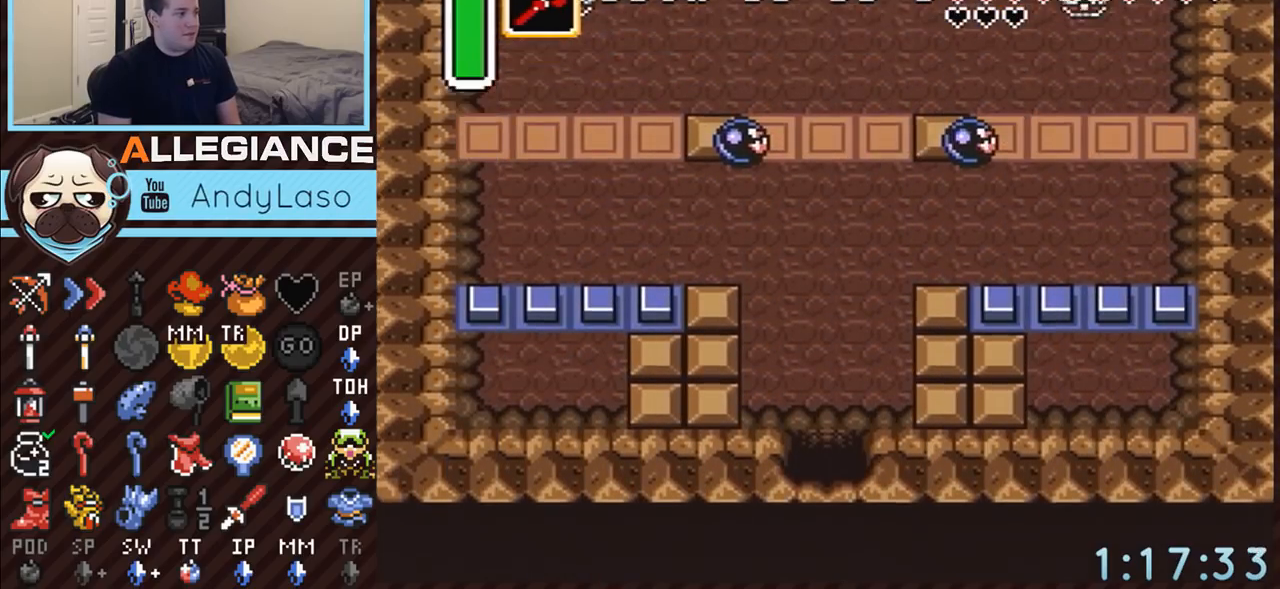
{"buttons": ["DPAD_UP"], "events": []}
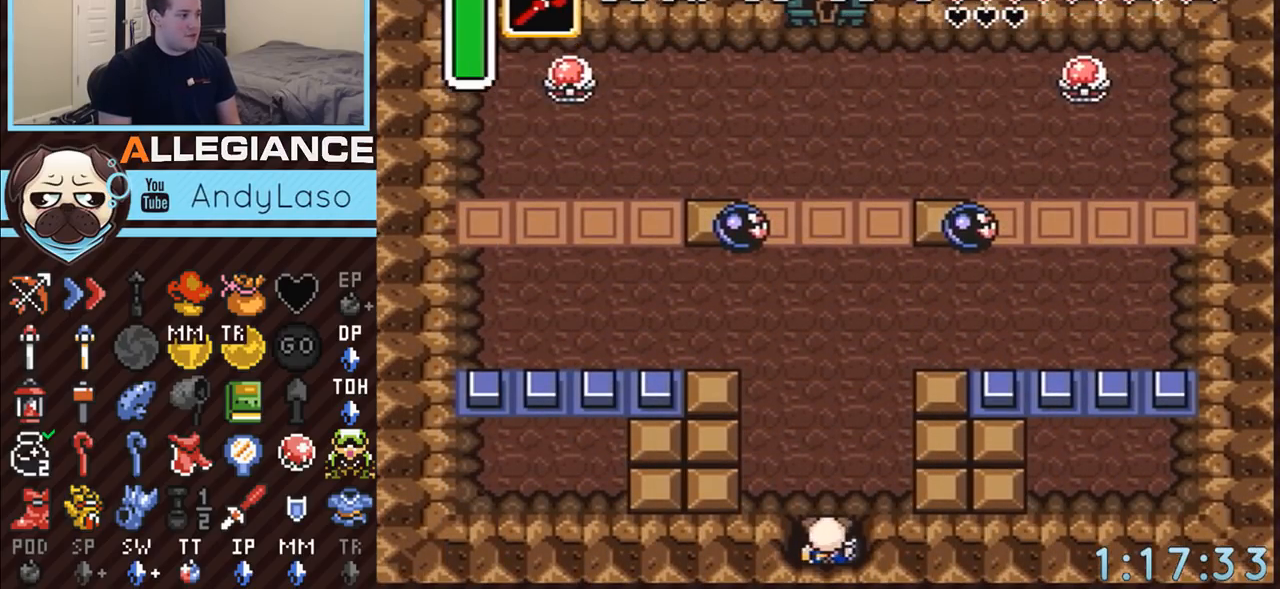
{"buttons": ["DPAD_UP", "DPAD_RIGHT"], "events": [[350, "DPAD_RIGHT", "down"]]}
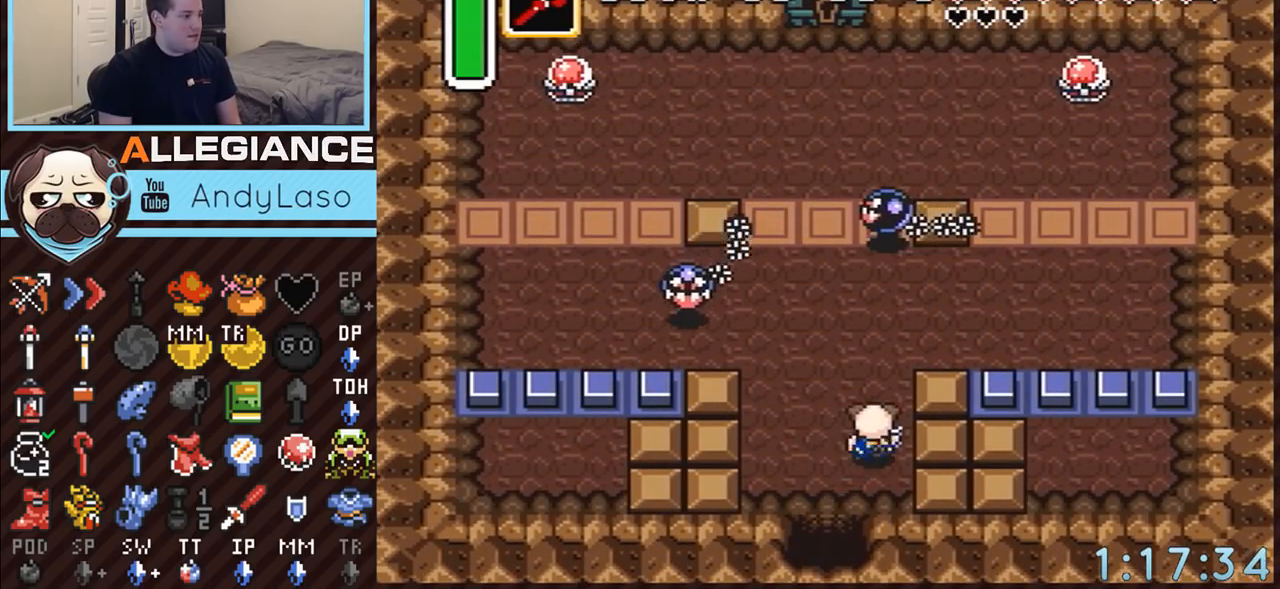
{"buttons": ["DPAD_RIGHT"], "events": [[433, "DPAD_UP", "up"]]}
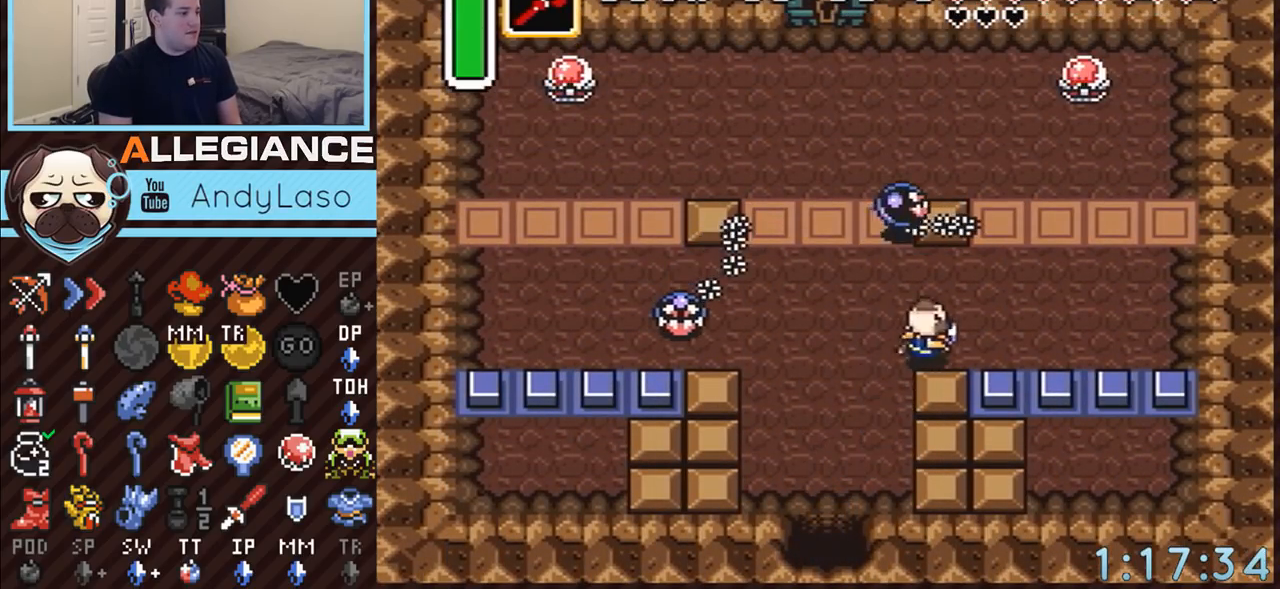
{"buttons": ["Y", "DPAD_RIGHT"], "events": [[400, "Y", "down"]]}
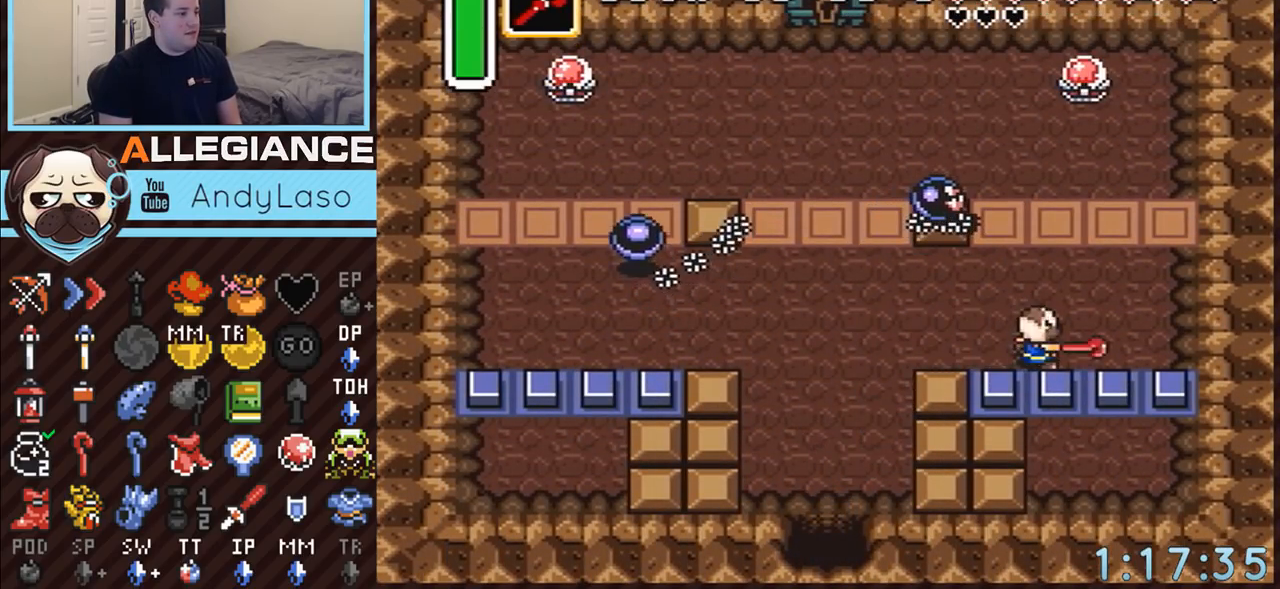
{"buttons": ["Y"], "events": [[33, "Y", "up"], [183, "Y", "down"], [250, "DPAD_RIGHT", "up"], [317, "Y", "up"], [500, "Y", "down"]]}
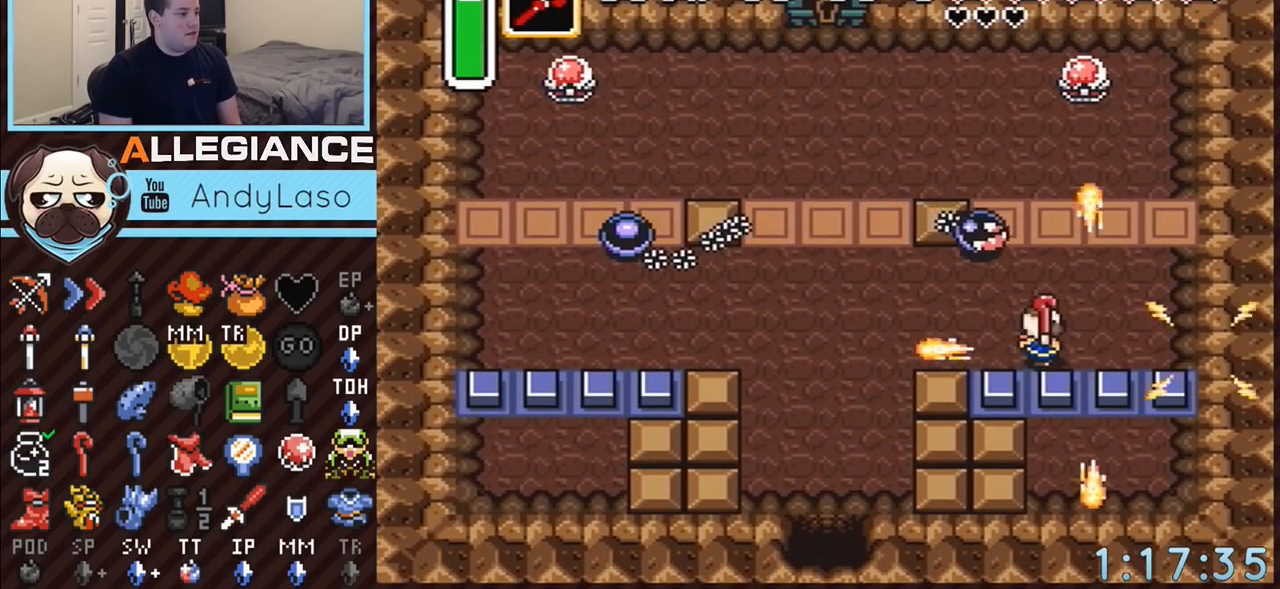
{"buttons": ["DPAD_DOWN"], "events": [[117, "Y", "up"], [150, "DPAD_DOWN", "down"]]}
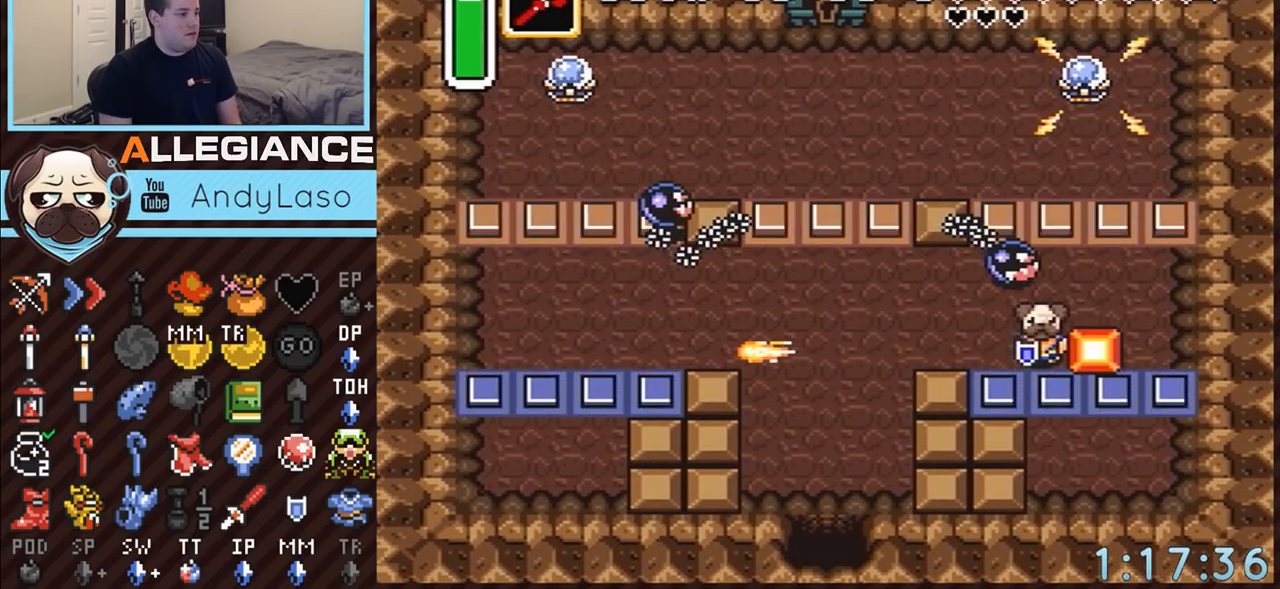
{"buttons": ["DPAD_DOWN", "DPAD_RIGHT"], "events": [[467, "DPAD_RIGHT", "down"]]}
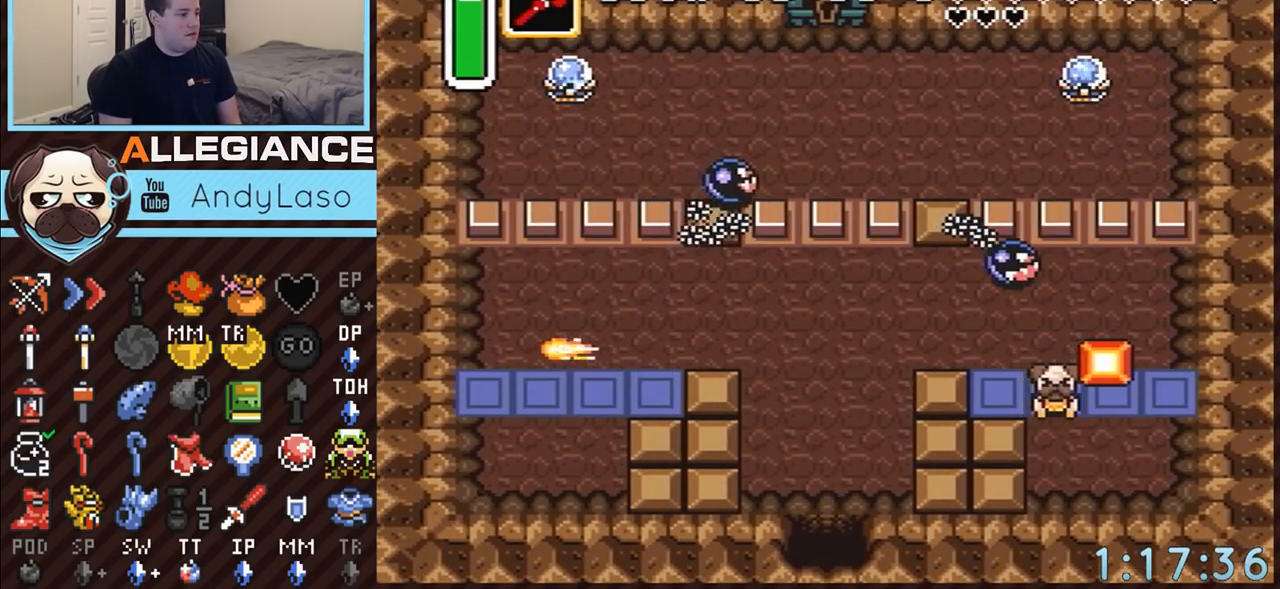
{"buttons": ["DPAD_RIGHT"], "events": [[217, "DPAD_DOWN", "up"]]}
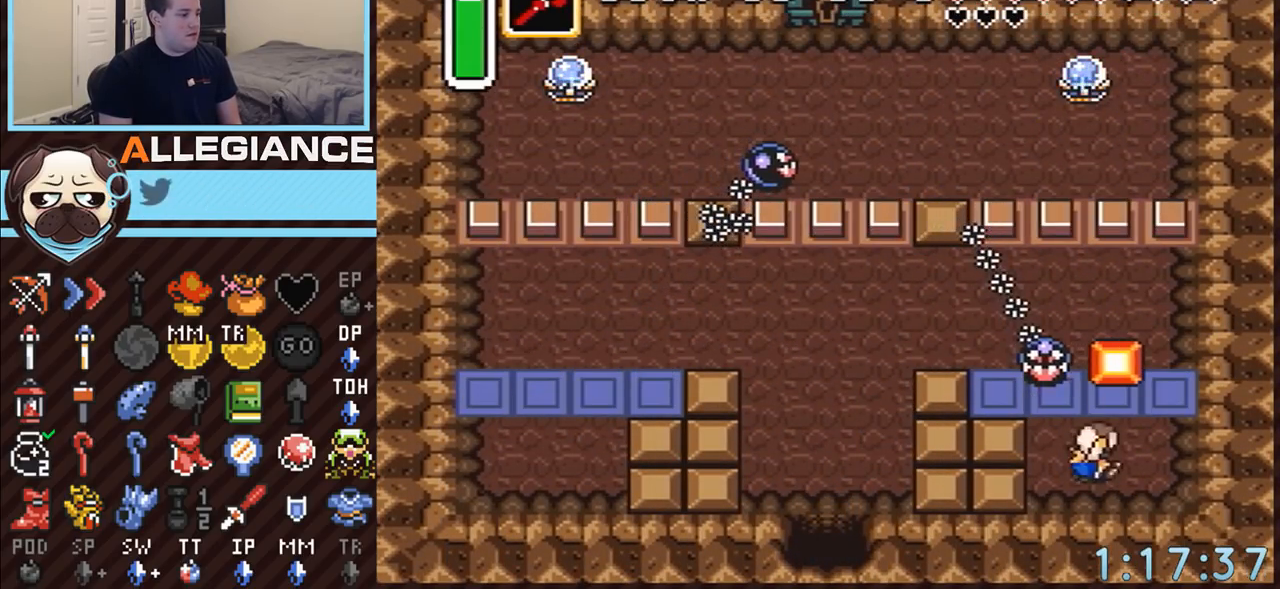
{"buttons": ["A"], "events": [[150, "DPAD_RIGHT", "up"], [150, "DPAD_UP", "down"], [400, "A", "down"], [433, "DPAD_UP", "up"]]}
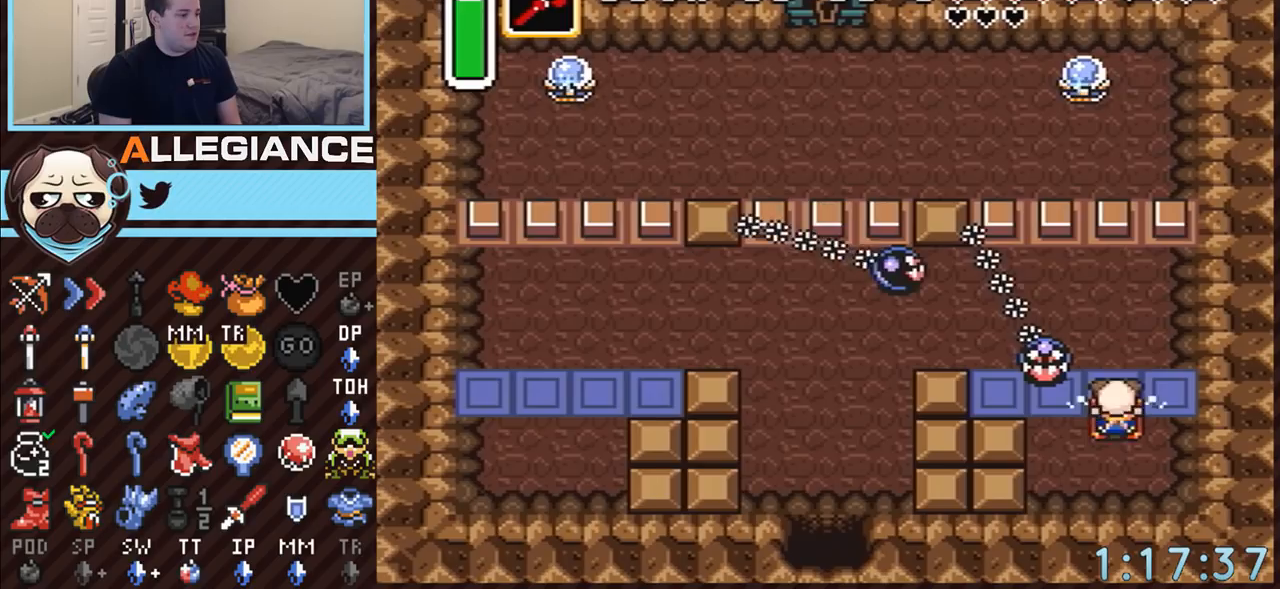
{"buttons": ["DPAD_UP"], "events": [[50, "A", "up"], [367, "DPAD_UP", "down"], [400, "DPAD_LEFT", "down"], [500, "DPAD_LEFT", "up"]]}
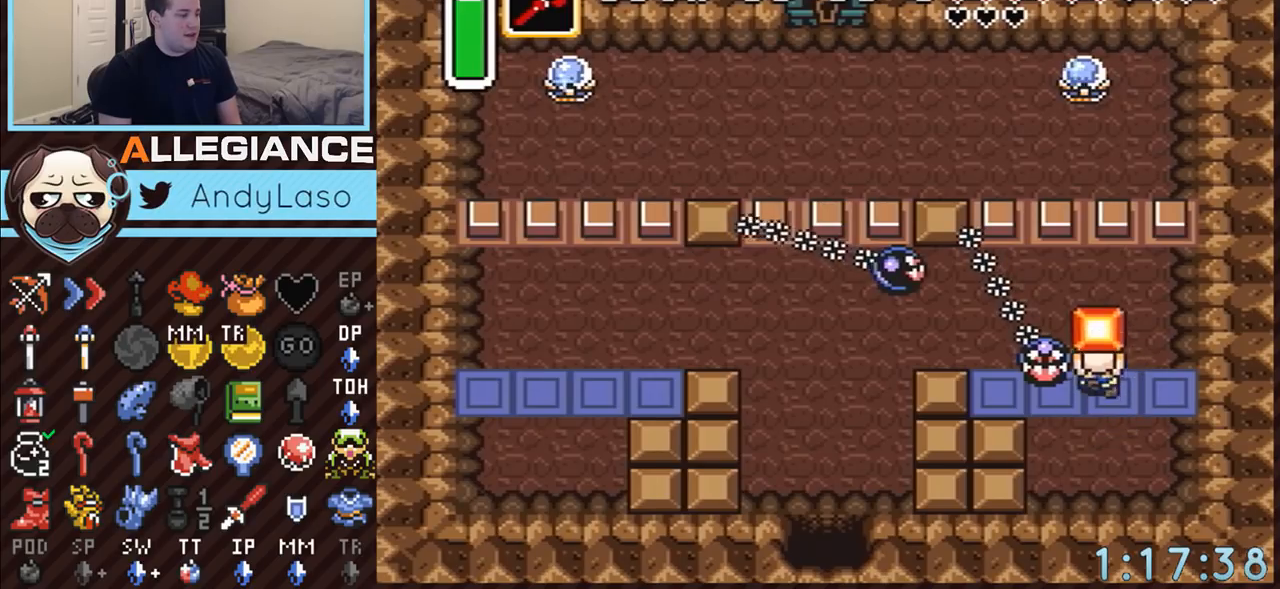
{"buttons": ["DPAD_DOWN"], "events": [[33, "A", "down"], [133, "DPAD_UP", "up"], [150, "A", "up"], [283, "DPAD_DOWN", "down"], [283, "DPAD_RIGHT", "down"], [367, "DPAD_RIGHT", "up"]]}
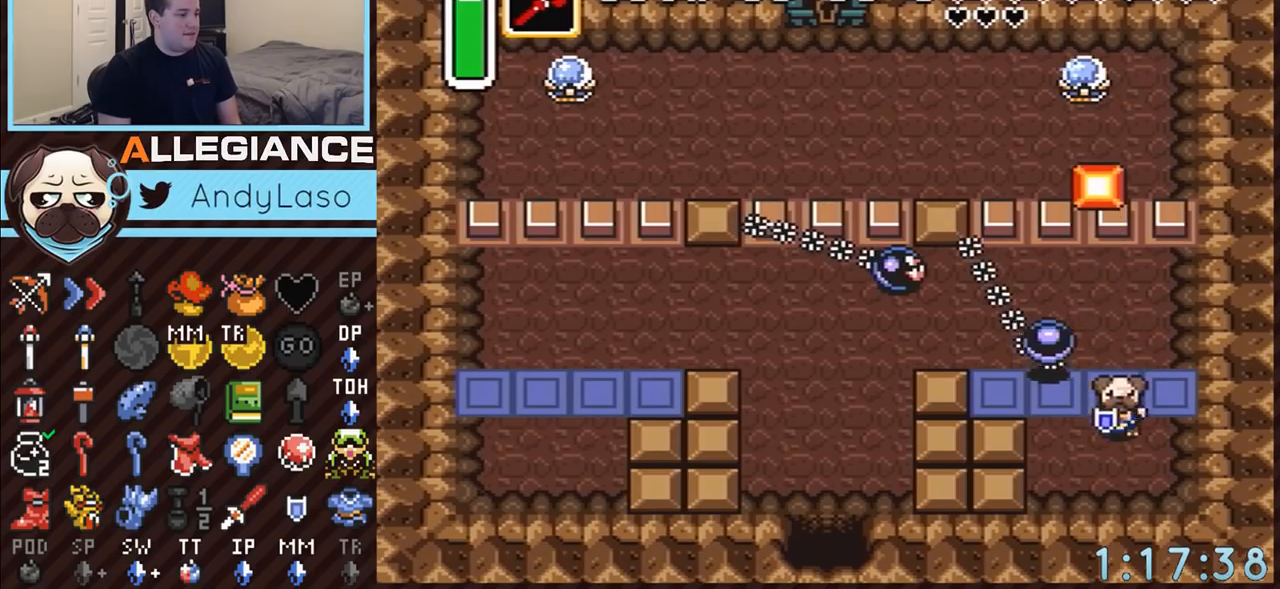
{"buttons": ["DPAD_LEFT"], "events": [[250, "DPAD_DOWN", "up"], [467, "DPAD_LEFT", "down"]]}
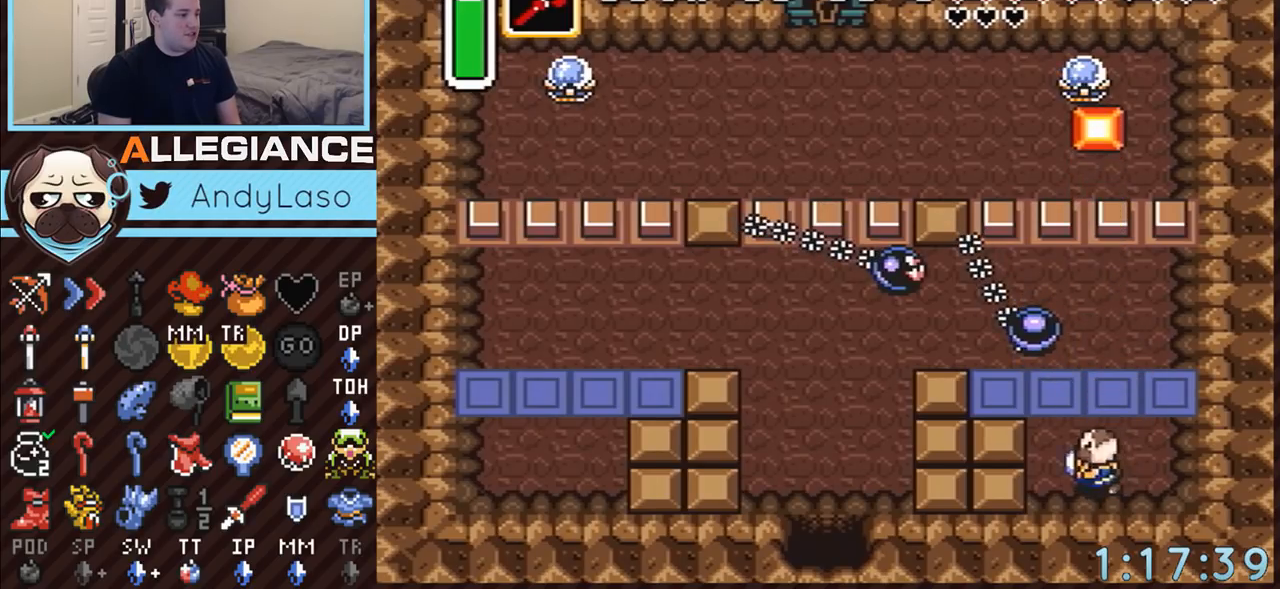
{"buttons": ["DPAD_LEFT"], "events": [[50, "DPAD_UP", "down"], [100, "DPAD_LEFT", "up"], [150, "DPAD_UP", "up"], [217, "DPAD_UP", "down"], [250, "DPAD_LEFT", "down"], [350, "DPAD_UP", "up"]]}
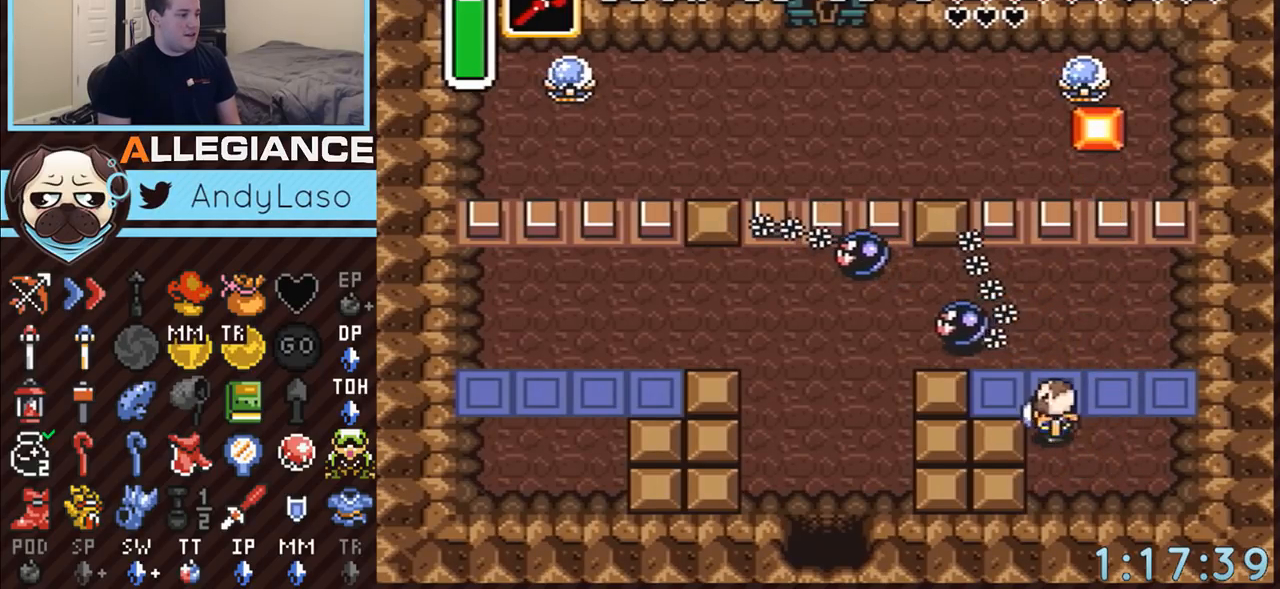
{"buttons": ["DPAD_LEFT"], "events": [[33, "DPAD_UP", "down"], [150, "DPAD_UP", "up"], [250, "Y", "down"], [400, "Y", "up"]]}
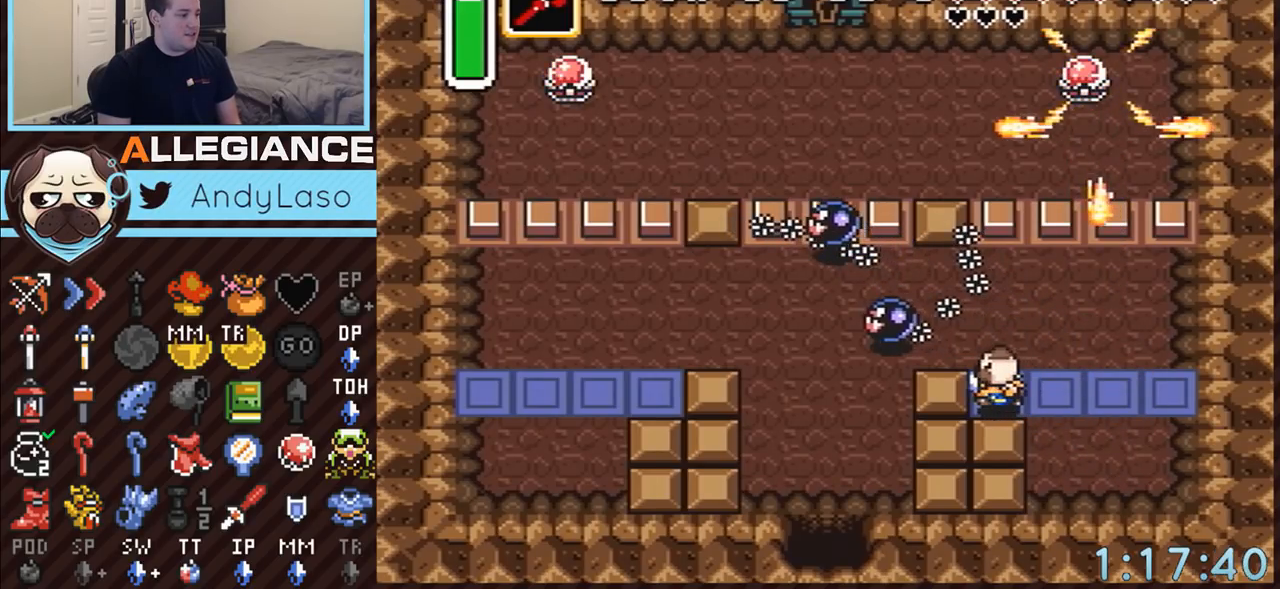
{"buttons": ["DPAD_LEFT"], "events": []}
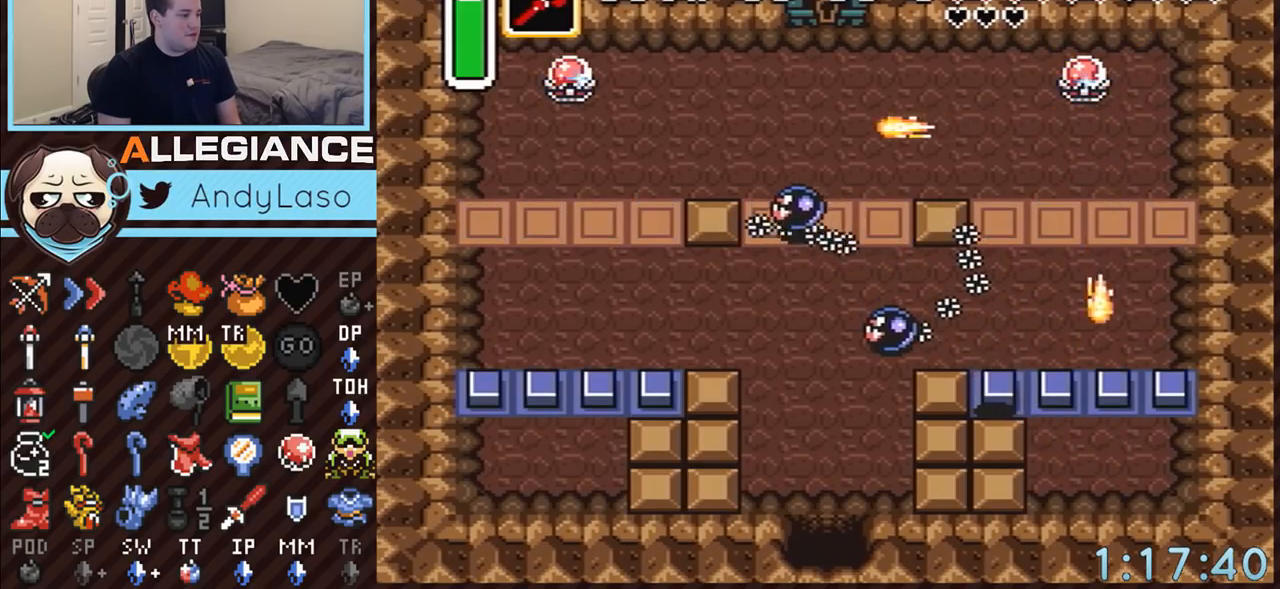
{"buttons": ["DPAD_UP"], "events": [[433, "DPAD_LEFT", "up"], [433, "DPAD_UP", "down"]]}
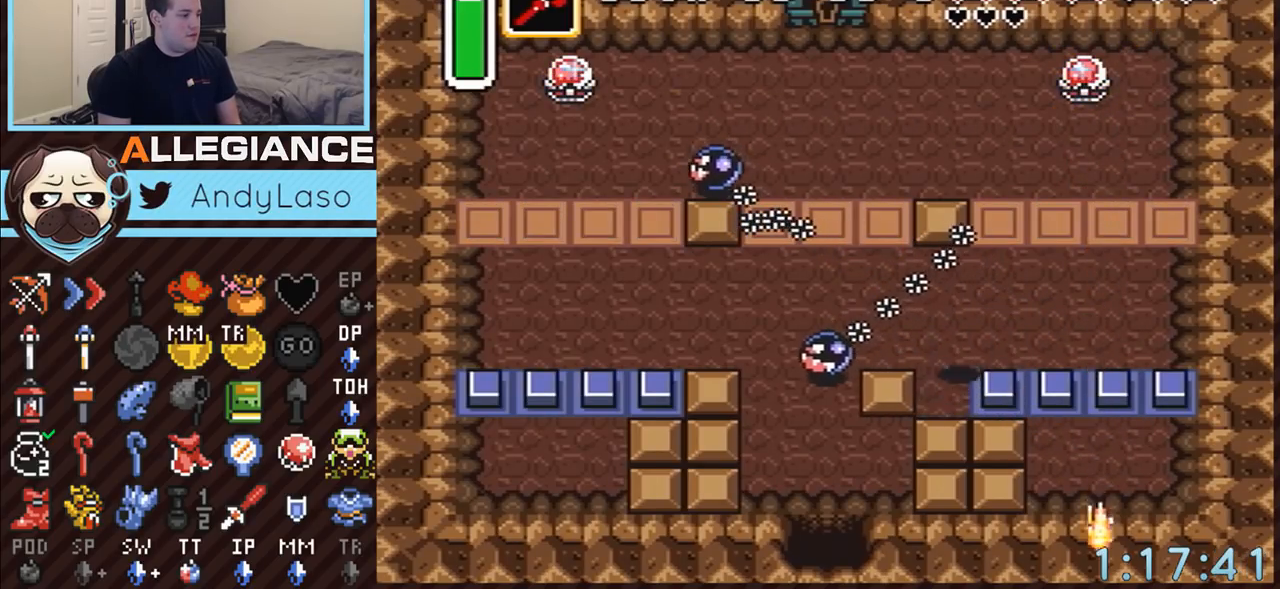
{"buttons": ["DPAD_UP"], "events": [[117, "DPAD_RIGHT", "down"], [467, "DPAD_RIGHT", "up"]]}
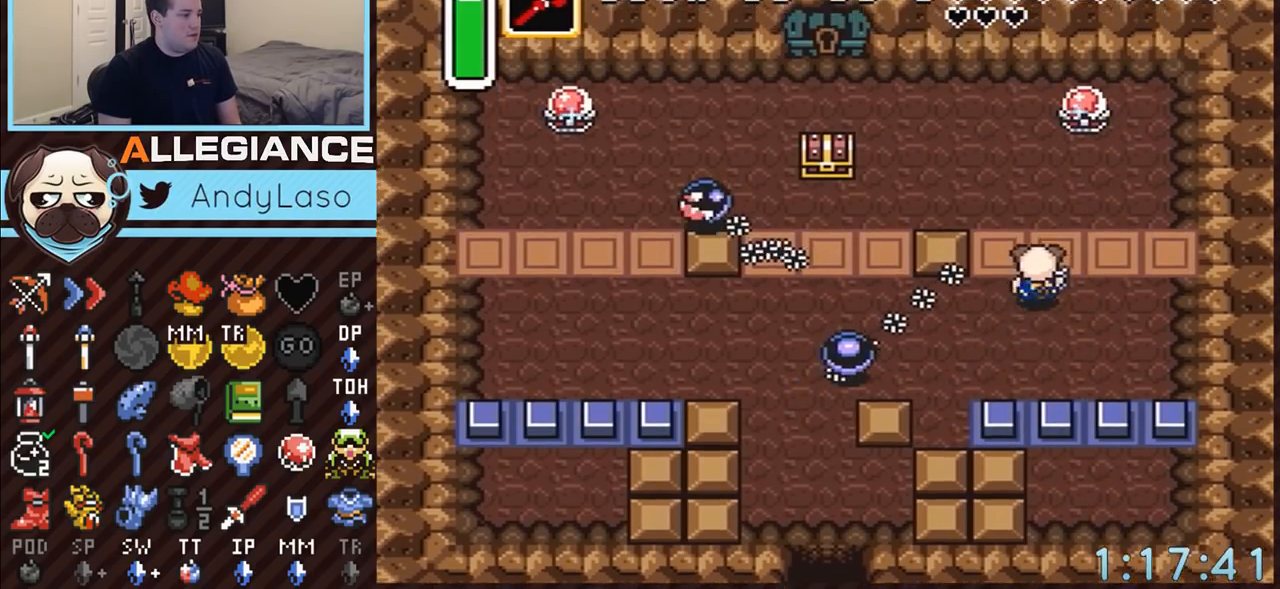
{"buttons": ["DPAD_UP", "DPAD_LEFT"], "events": [[283, "DPAD_UP", "up"], [433, "DPAD_UP", "down"], [467, "DPAD_LEFT", "down"]]}
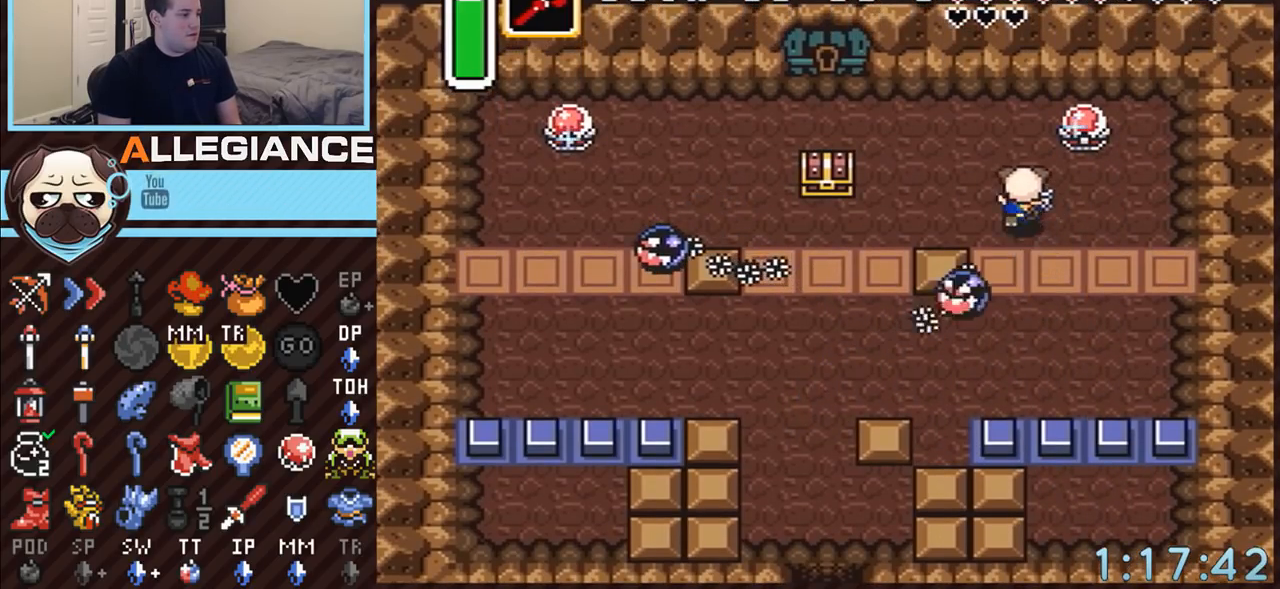
{"buttons": ["DPAD_UP", "DPAD_LEFT"], "events": [[117, "DPAD_LEFT", "up"], [350, "DPAD_LEFT", "down"]]}
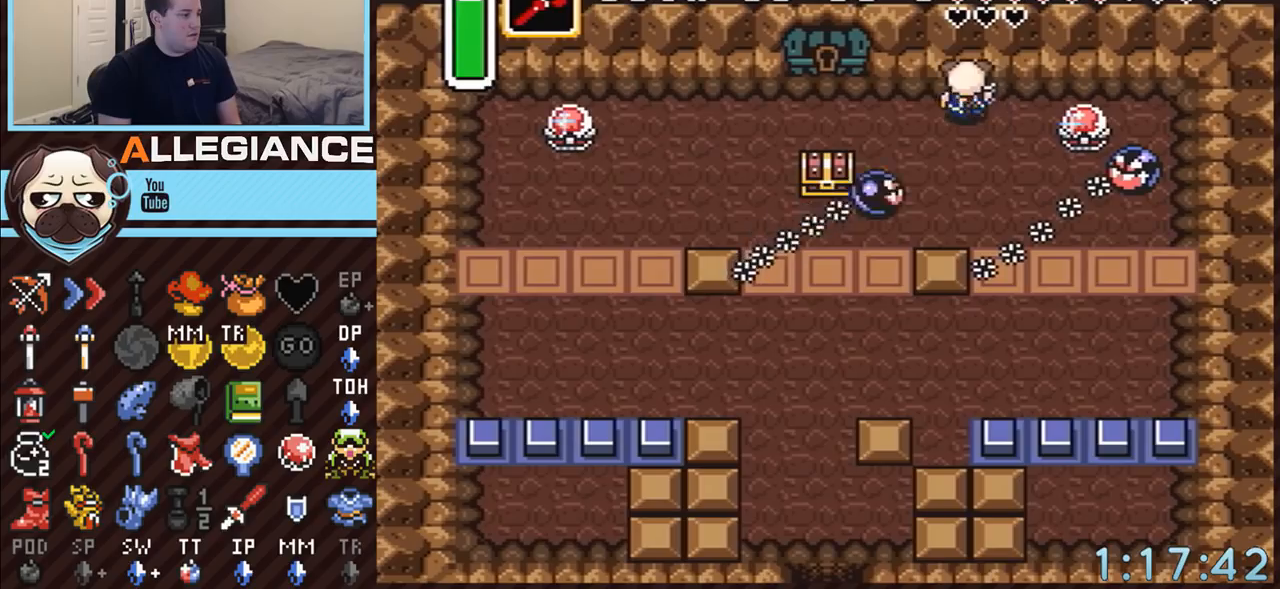
{"buttons": ["DPAD_DOWN", "DPAD_LEFT"], "events": [[33, "DPAD_UP", "up"], [433, "DPAD_DOWN", "down"]]}
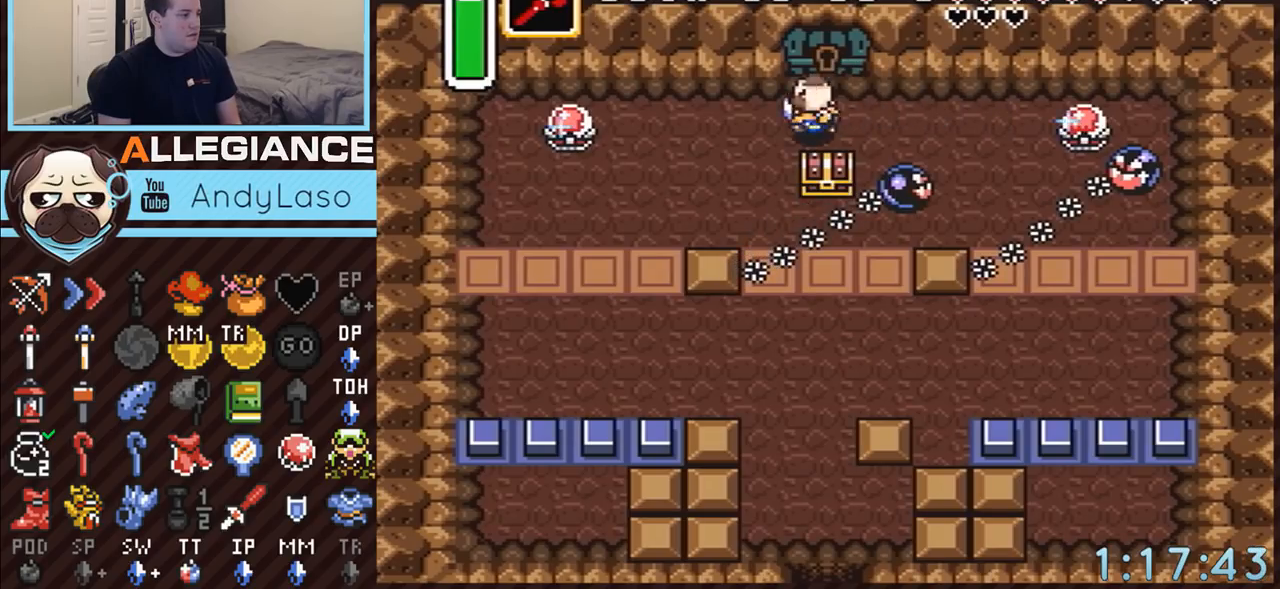
{"buttons": ["DPAD_DOWN"], "events": [[150, "DPAD_LEFT", "up"]]}
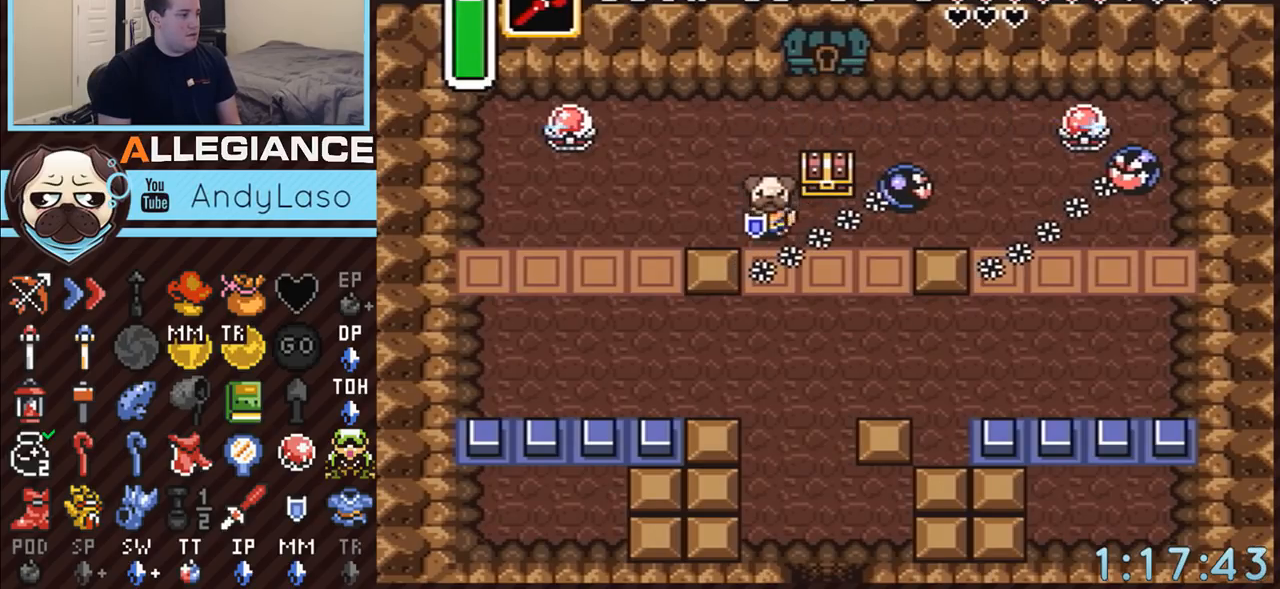
{"buttons": ["A"], "events": [[50, "DPAD_DOWN", "up"], [50, "DPAD_RIGHT", "down"], [183, "DPAD_RIGHT", "up"], [183, "DPAD_UP", "down"], [217, "A", "down"], [217, "DPAD_UP", "up"]]}
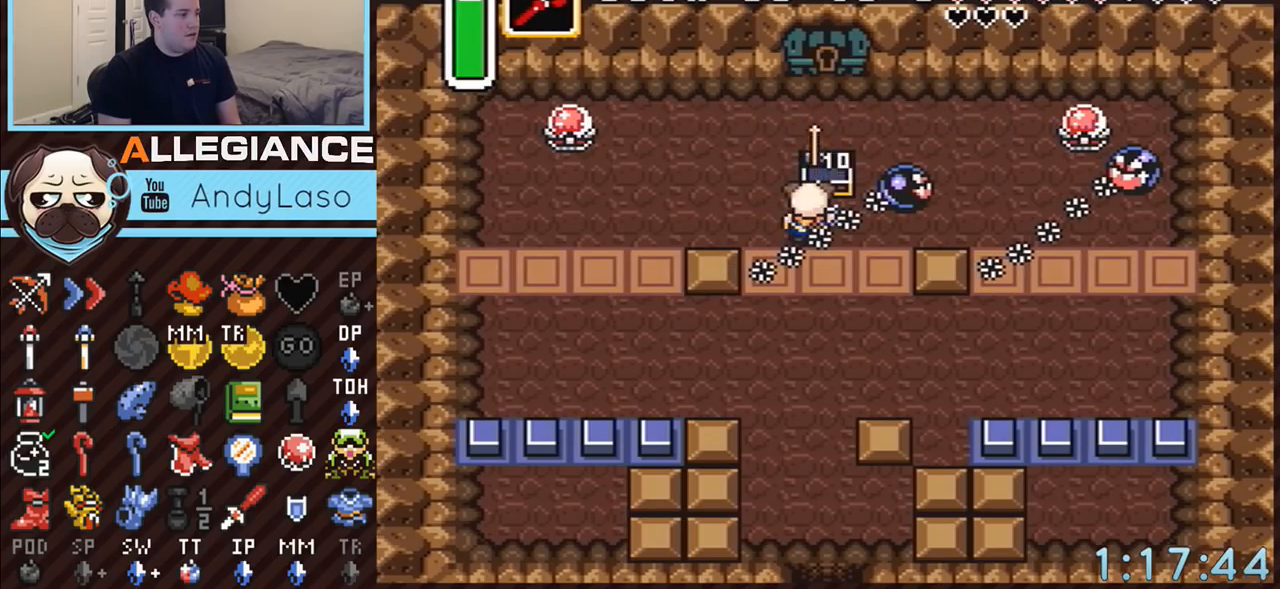
{"buttons": ["DPAD_UP", "DPAD_LEFT"], "events": [[33, "A", "up"], [250, "DPAD_LEFT", "down"], [283, "DPAD_UP", "down"]]}
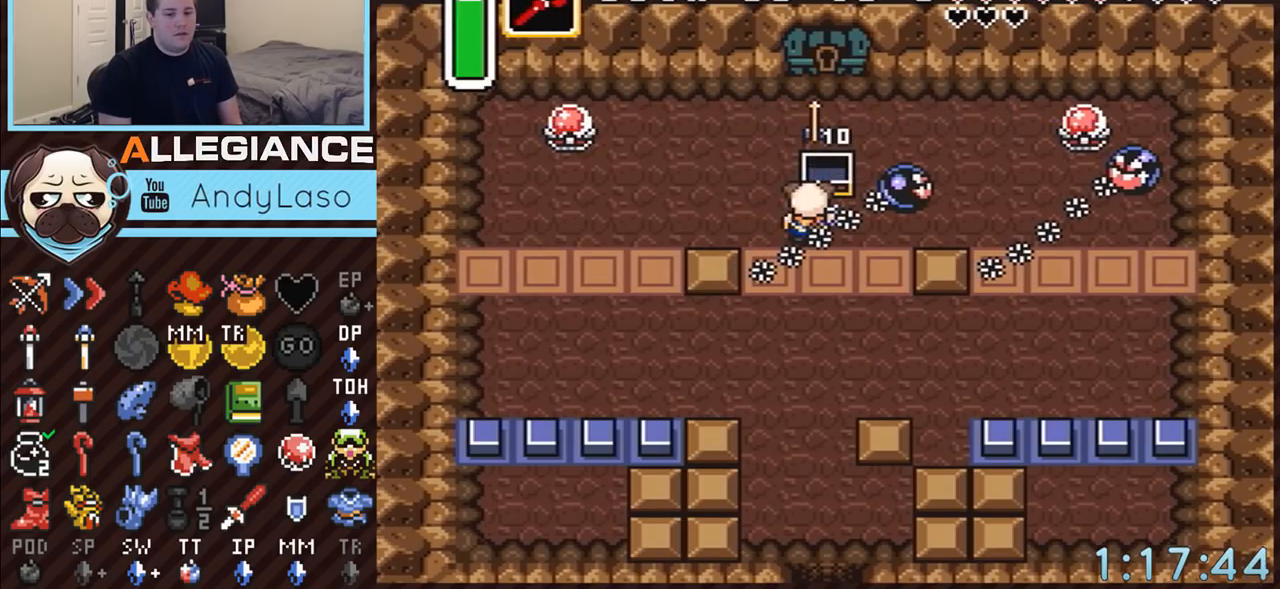
{"buttons": ["DPAD_UP"], "events": [[383, "DPAD_LEFT", "up"]]}
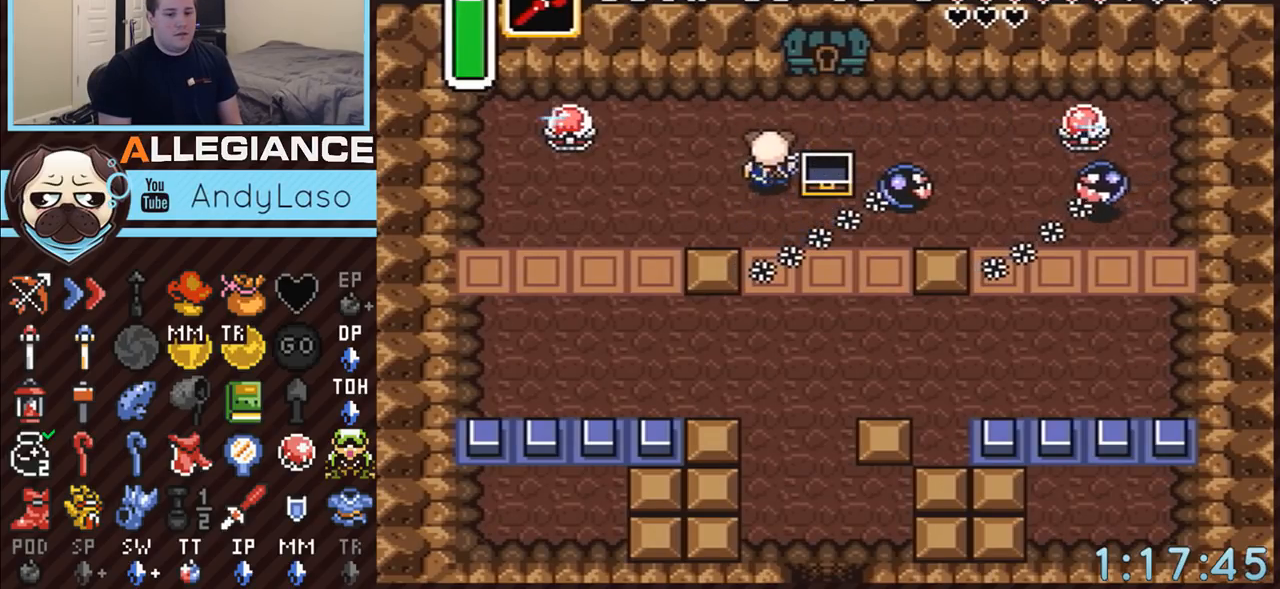
{"buttons": ["DPAD_UP", "DPAD_RIGHT"], "events": [[33, "DPAD_RIGHT", "down"]]}
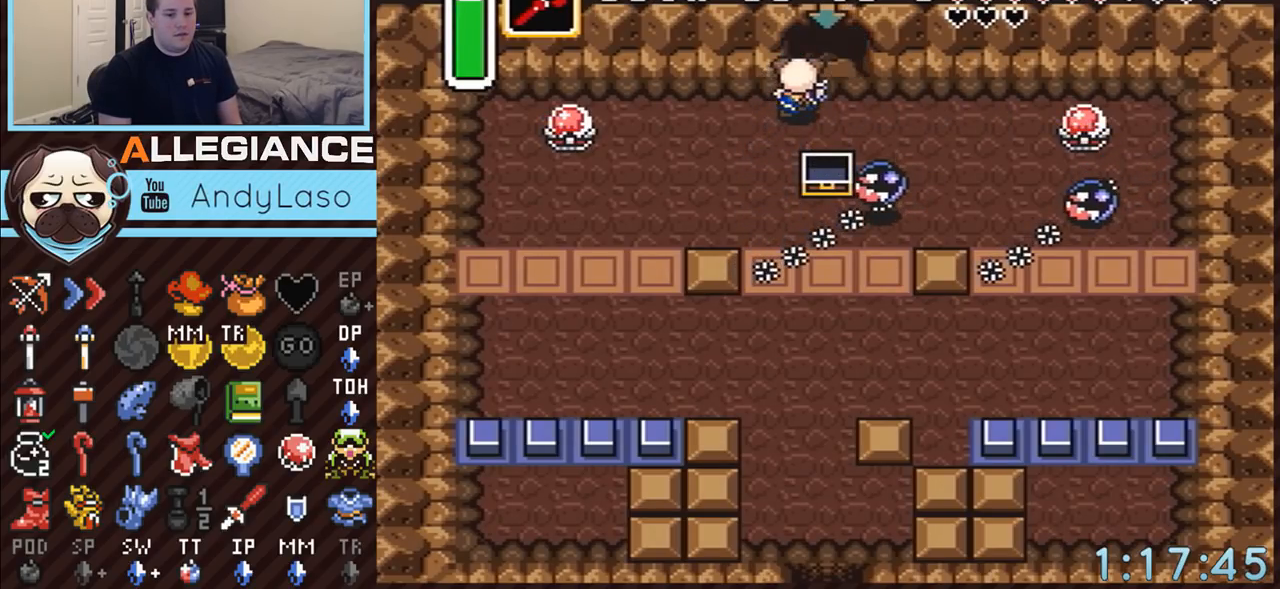
{"buttons": ["DPAD_UP"], "events": [[33, "DPAD_UP", "up"], [217, "DPAD_RIGHT", "up"], [217, "DPAD_UP", "down"]]}